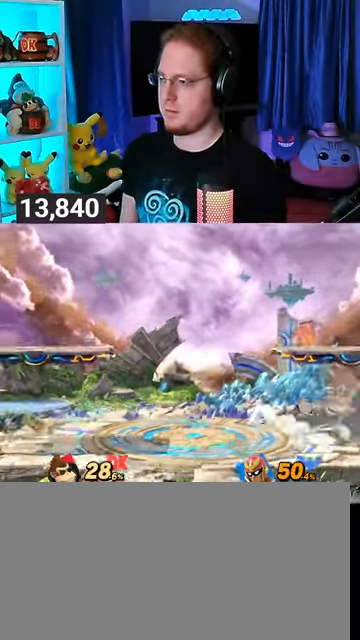
Gameplay with a controller (Nintendo layout); each line is a JSON object with the inputs held at the frame after it. "events" lists button and stick changes between this image and that frame as [ms after this image, input, new state], when the widget could be followed in between. Not read: L3 R3.
{"buttons": [], "left_stick": "left", "right_stick": "center", "events": [[133, "left_stick", "left"]]}
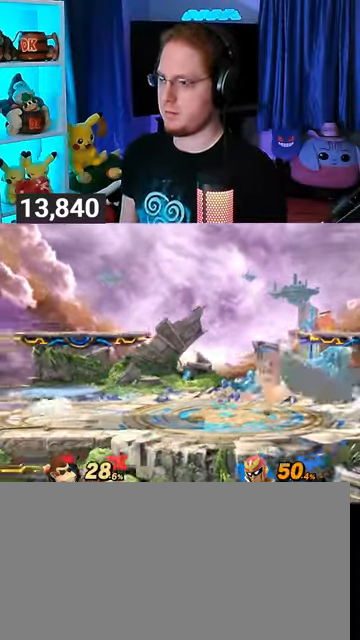
{"buttons": ["R1"], "left_stick": "right", "right_stick": "center", "events": [[133, "left_stick", "right"], [167, "right_stick", "left"], [233, "right_stick", "center"], [400, "R1", "down"]]}
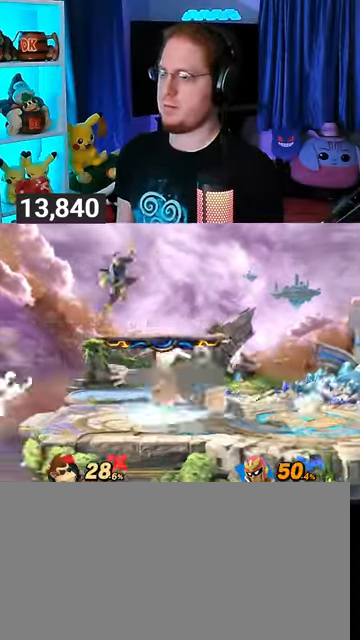
{"buttons": [], "left_stick": "right", "right_stick": "center", "events": [[167, "left_stick", "center"], [433, "Y", "down"], [433, "left_stick", "right"], [467, "A", "down"], [467, "R1", "up"], [467, "Y", "up"], [500, "A", "up"]]}
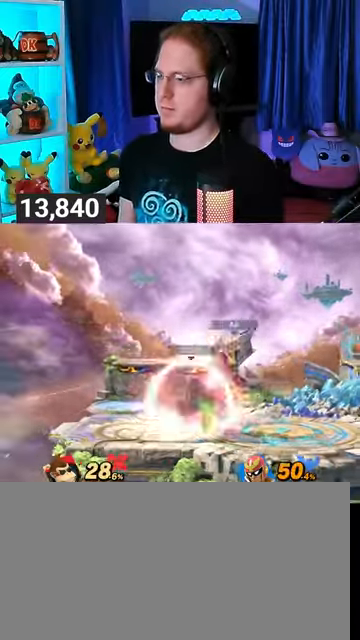
{"buttons": ["Y"], "left_stick": "right", "right_stick": "center", "events": [[100, "Y", "down"], [367, "Y", "up"], [500, "Y", "down"]]}
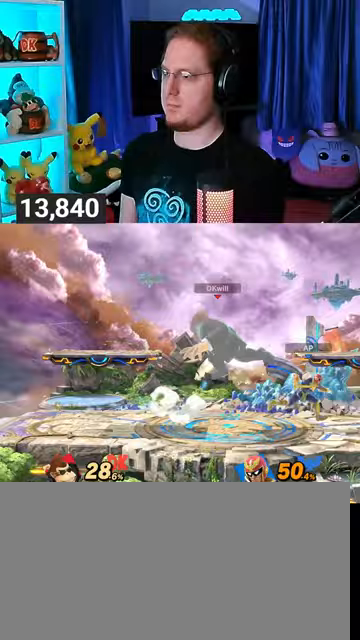
{"buttons": [], "left_stick": "left", "right_stick": "center", "events": [[67, "Y", "up"], [167, "left_stick", "left"]]}
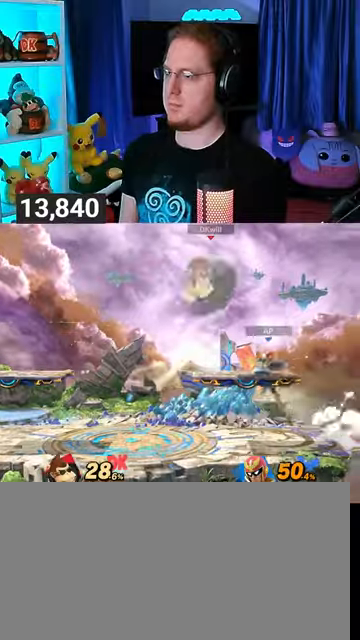
{"buttons": [], "left_stick": "left", "right_stick": "center", "events": [[133, "left_stick", "center"], [167, "A", "down"], [200, "left_stick", "up-left"], [267, "A", "up"], [500, "left_stick", "left"]]}
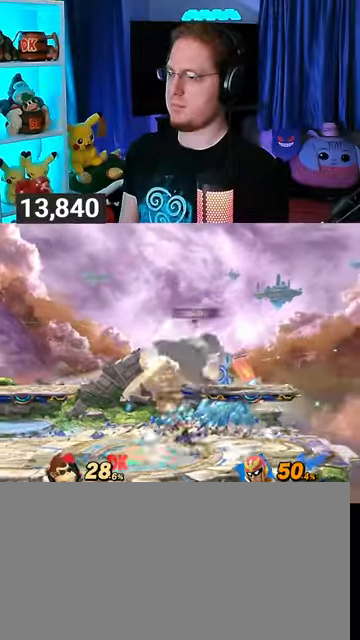
{"buttons": [], "left_stick": "left", "right_stick": "center", "events": [[367, "A", "down"], [400, "A", "up"], [467, "A", "down"], [500, "A", "up"]]}
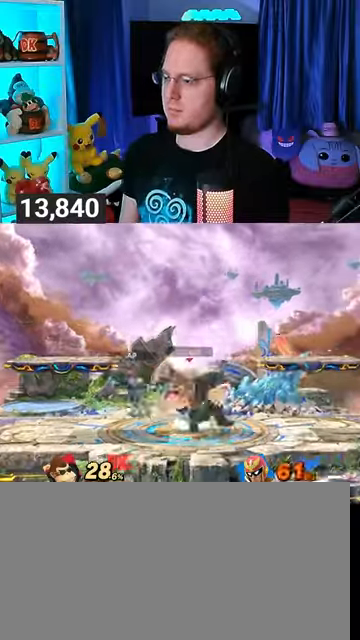
{"buttons": [], "left_stick": "left", "right_stick": "center", "events": [[67, "A", "down"], [100, "A", "up"], [167, "A", "down"], [267, "A", "up"], [300, "A", "down"], [500, "A", "up"]]}
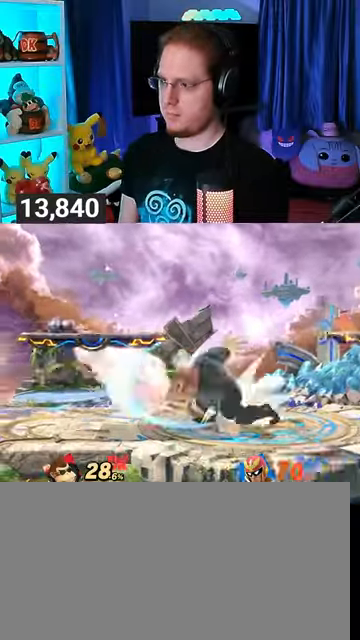
{"buttons": [], "left_stick": "left", "right_stick": "center", "events": [[67, "left_stick", "center"], [133, "left_stick", "left"]]}
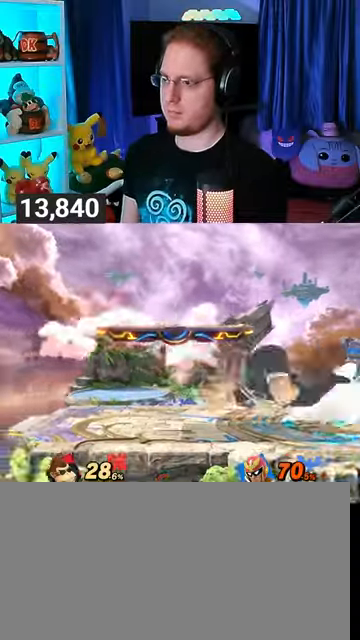
{"buttons": ["Y"], "left_stick": "left", "right_stick": "center", "events": [[100, "Y", "down"], [100, "left_stick", "center"], [133, "A", "down"], [133, "Y", "up"], [167, "A", "up"], [333, "Y", "down"], [367, "left_stick", "left"]]}
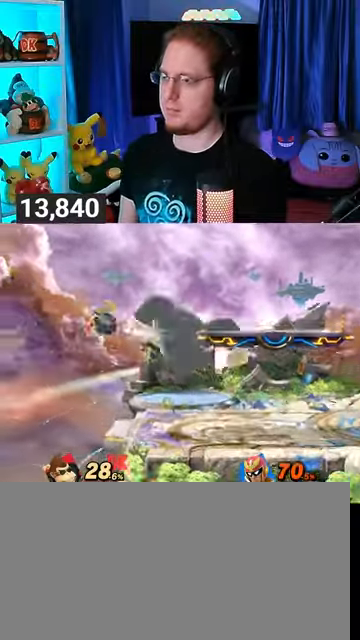
{"buttons": [], "left_stick": "left", "right_stick": "center", "events": [[33, "Y", "up"]]}
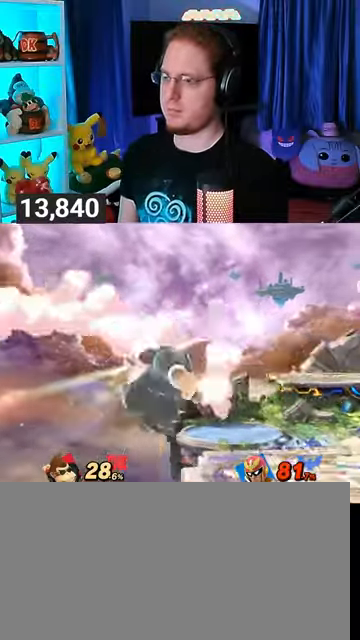
{"buttons": ["Y"], "left_stick": "right", "right_stick": "center", "events": [[333, "A", "down"], [333, "Y", "down"], [367, "Y", "up"], [400, "A", "up"], [433, "left_stick", "right"], [500, "Y", "down"]]}
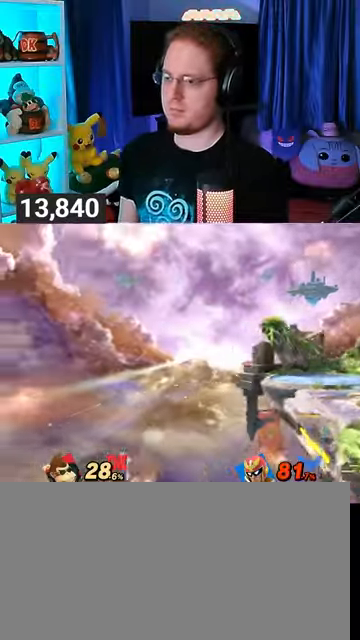
{"buttons": [], "left_stick": "up-right", "right_stick": "center", "events": [[400, "Y", "up"], [400, "left_stick", "down-right"], [500, "left_stick", "up-right"]]}
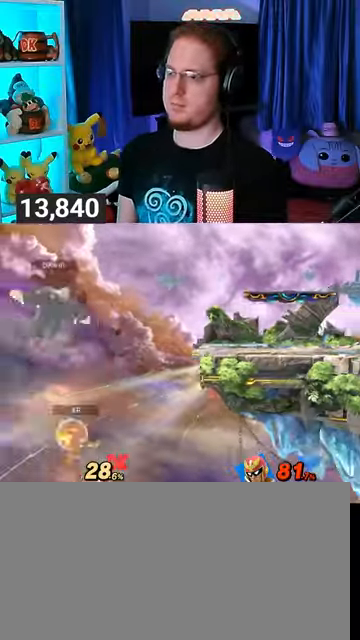
{"buttons": ["Y"], "left_stick": "up-right", "right_stick": "center", "events": [[167, "B", "down"], [267, "B", "up"], [267, "left_stick", "down-right"], [400, "Y", "down"], [500, "left_stick", "up-right"]]}
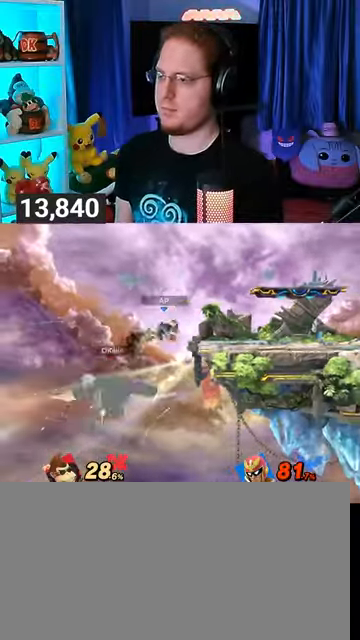
{"buttons": ["A"], "left_stick": "center", "right_stick": "center", "events": [[33, "Y", "up"], [233, "left_stick", "center"], [333, "left_stick", "left"], [433, "left_stick", "center"], [467, "Y", "down"], [500, "A", "down"], [500, "Y", "up"]]}
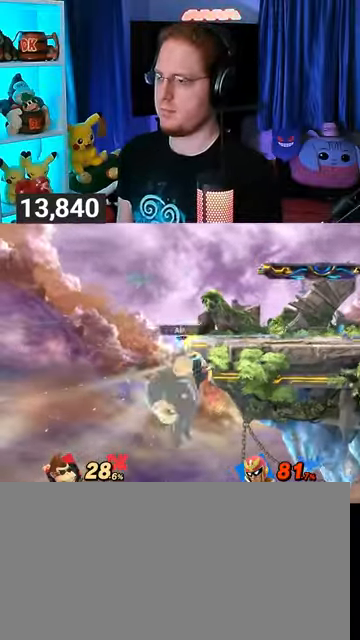
{"buttons": ["Y"], "left_stick": "right", "right_stick": "center", "events": [[67, "A", "up"], [100, "Y", "down"], [100, "left_stick", "right"], [200, "Y", "up"], [233, "Y", "down"], [333, "Y", "up"], [367, "Y", "down"]]}
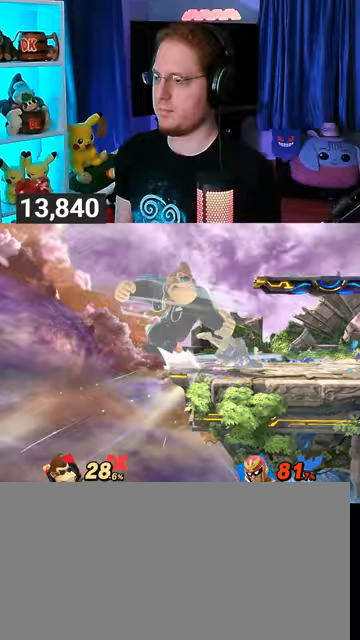
{"buttons": [], "left_stick": "down", "right_stick": "center", "events": [[67, "Y", "up"], [233, "left_stick", "down"], [300, "A", "down"], [333, "A", "up"], [433, "A", "down"], [467, "A", "up"]]}
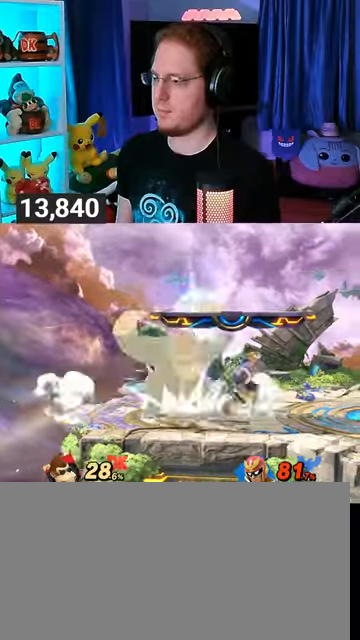
{"buttons": [], "left_stick": "down", "right_stick": "center", "events": [[33, "A", "down"], [100, "A", "up"], [133, "A", "down"], [167, "A", "up"]]}
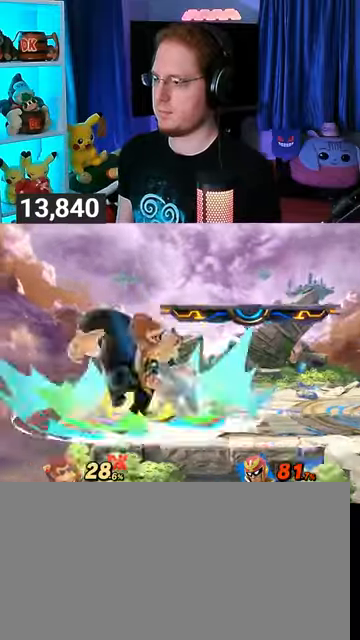
{"buttons": [], "left_stick": "left", "right_stick": "center", "events": [[100, "left_stick", "left"], [333, "right_stick", "up"], [433, "right_stick", "center"]]}
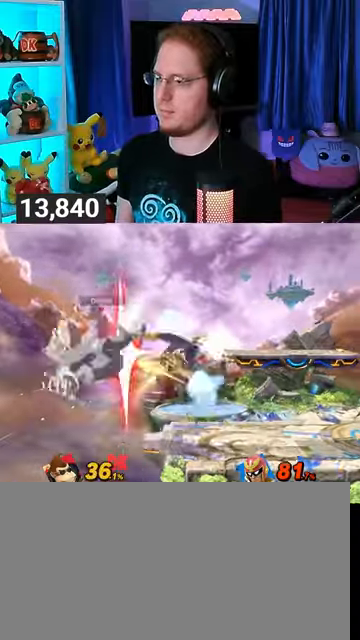
{"buttons": ["B"], "left_stick": "up-right", "right_stick": "center", "events": [[33, "right_stick", "up"], [100, "right_stick", "center"], [333, "left_stick", "up-right"], [400, "B", "down"], [433, "B", "up"], [500, "B", "down"]]}
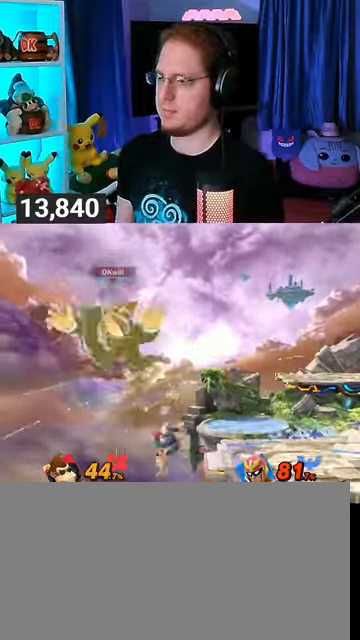
{"buttons": [], "left_stick": "up-right", "right_stick": "center", "events": [[33, "B", "up"], [100, "B", "down"], [200, "B", "up"]]}
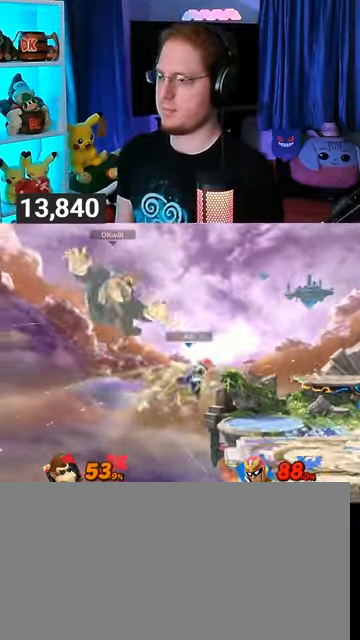
{"buttons": [], "left_stick": "right", "right_stick": "center", "events": [[133, "left_stick", "right"], [167, "Y", "down"], [233, "Y", "up"], [333, "Y", "down"], [433, "Y", "up"]]}
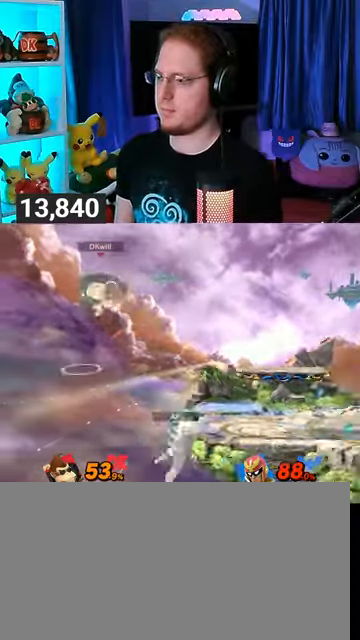
{"buttons": [], "left_stick": "right", "right_stick": "center", "events": [[33, "left_stick", "up-right"], [200, "left_stick", "center"], [267, "A", "down"], [333, "A", "up"], [400, "left_stick", "down-right"], [500, "left_stick", "right"]]}
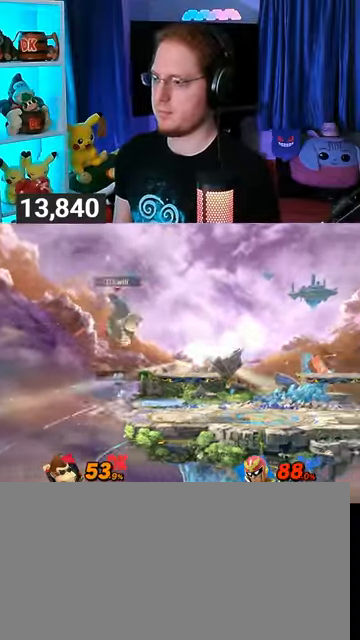
{"buttons": [], "left_stick": "center", "right_stick": "center", "events": [[333, "left_stick", "center"]]}
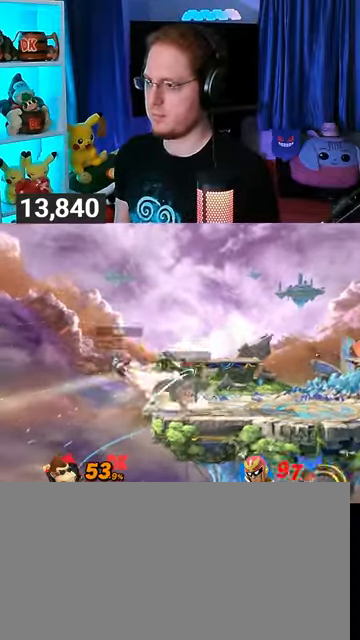
{"buttons": [], "left_stick": "down", "right_stick": "center", "events": [[67, "left_stick", "left"], [467, "left_stick", "down"]]}
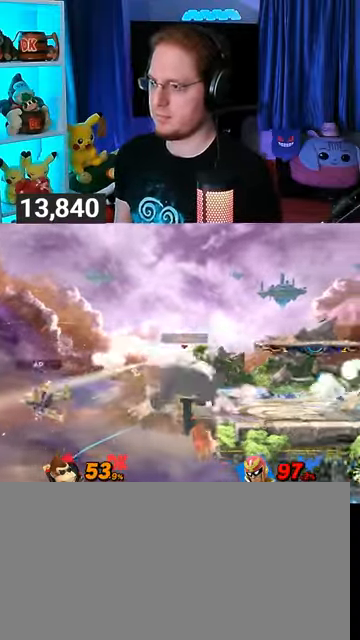
{"buttons": [], "left_stick": "up-left", "right_stick": "center", "events": [[67, "Y", "down"], [67, "left_stick", "right"], [100, "Y", "up"], [400, "left_stick", "up-left"]]}
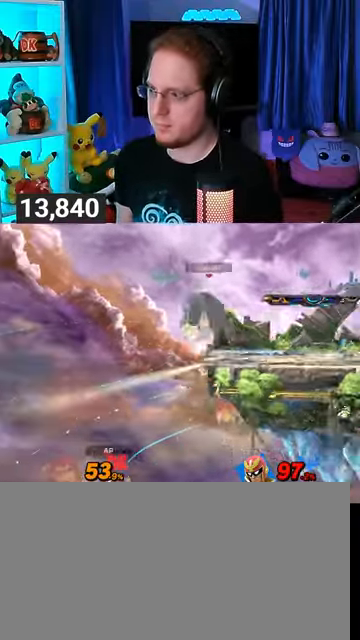
{"buttons": [], "left_stick": "up-left", "right_stick": "center", "events": [[67, "left_stick", "down-left"], [200, "left_stick", "center"], [500, "left_stick", "up-left"]]}
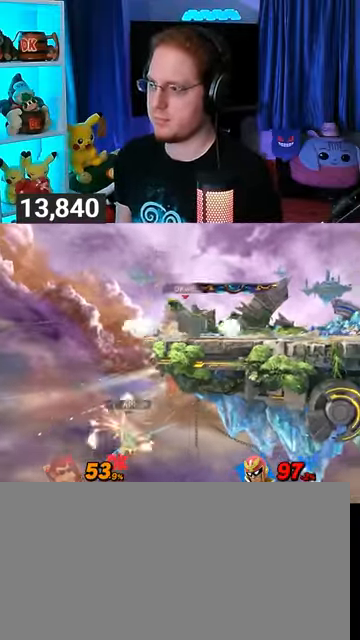
{"buttons": [], "left_stick": "center", "right_stick": "center", "events": [[200, "left_stick", "down-left"], [433, "left_stick", "center"]]}
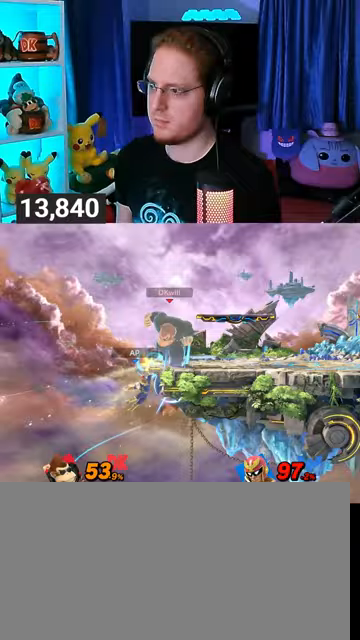
{"buttons": [], "left_stick": "center", "right_stick": "center", "events": [[67, "left_stick", "right"], [500, "left_stick", "center"]]}